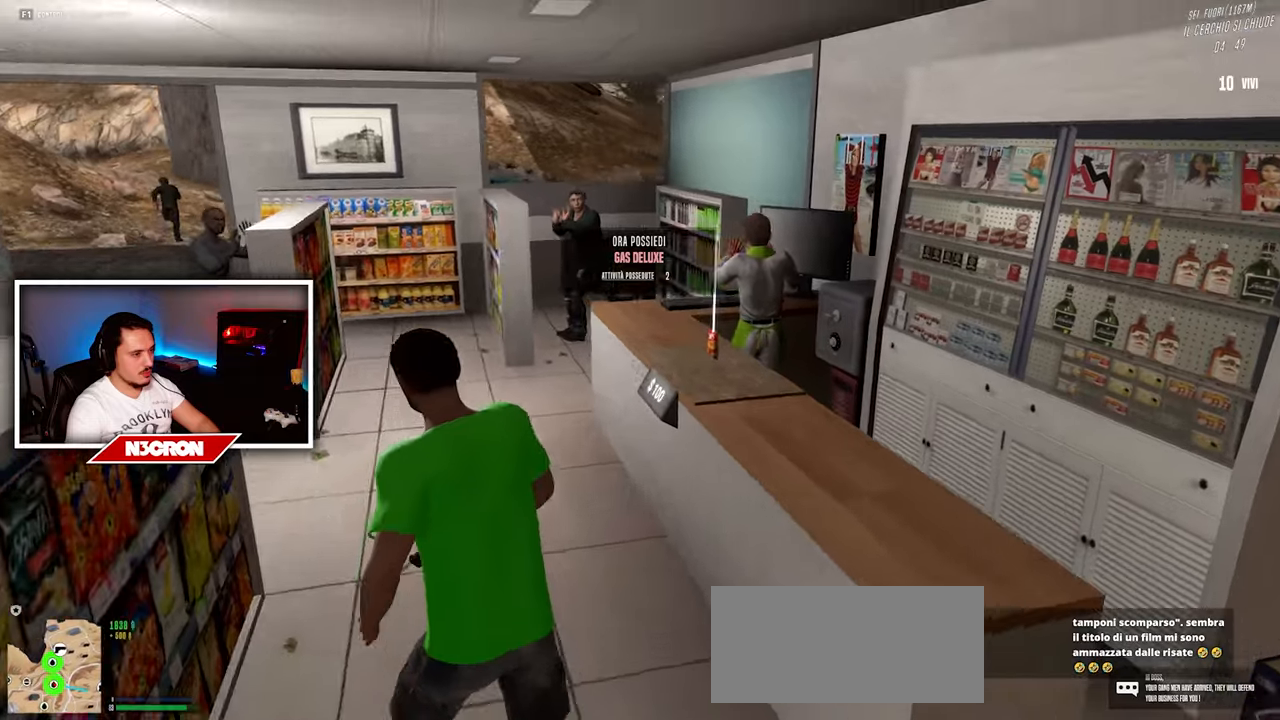
Gameplay with keyboard and mouse; each line is a JSON object with the keys and mouse buttons held at the frame after it. "events" lists presses ("down") and releases ("up") of "a", "ctrl", "d", "e", "f", "q", "r", "s", "shift", "space", "tab", "w", "mouse_left", "mouse_wheel", "mouse_right", "mouse_mb4" and "mouse_mb5" between this image and that frame as [ms after this image, input, new state], when the widget could be followed in between. "mouse_left", "mouse_wheel", "mouse_right", "mouse_mb4", "mouse_mb5" = the "left", "wheel", "right", "mb4", "mb5" buttons of the "mouse" list. No other keys are recorded. "wheel" means that the mouse wheel is clicked or scrolled. Mouse movement is not recorded.
{"keys": ["w"], "mouse": [], "events": [[100, "a", "down"], [283, "a", "up"]]}
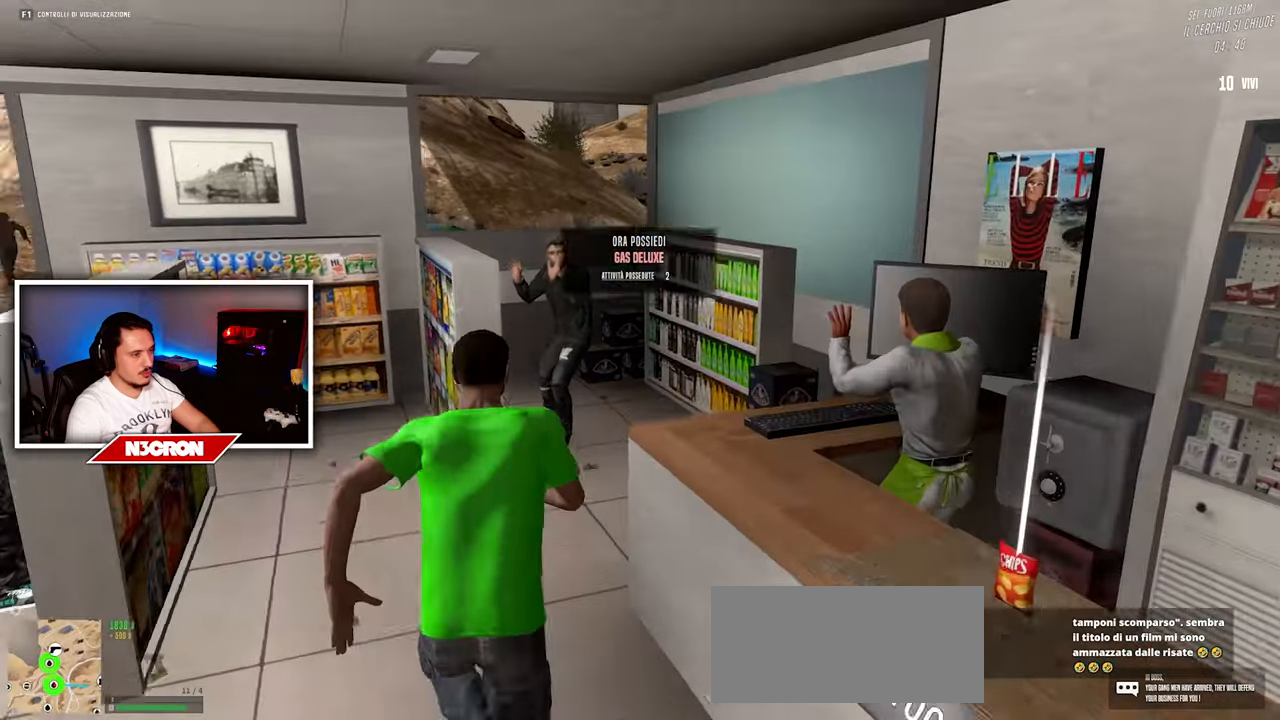
{"keys": [], "mouse": ["right"], "events": [[67, "mouse_right", "down"], [350, "w", "up"]]}
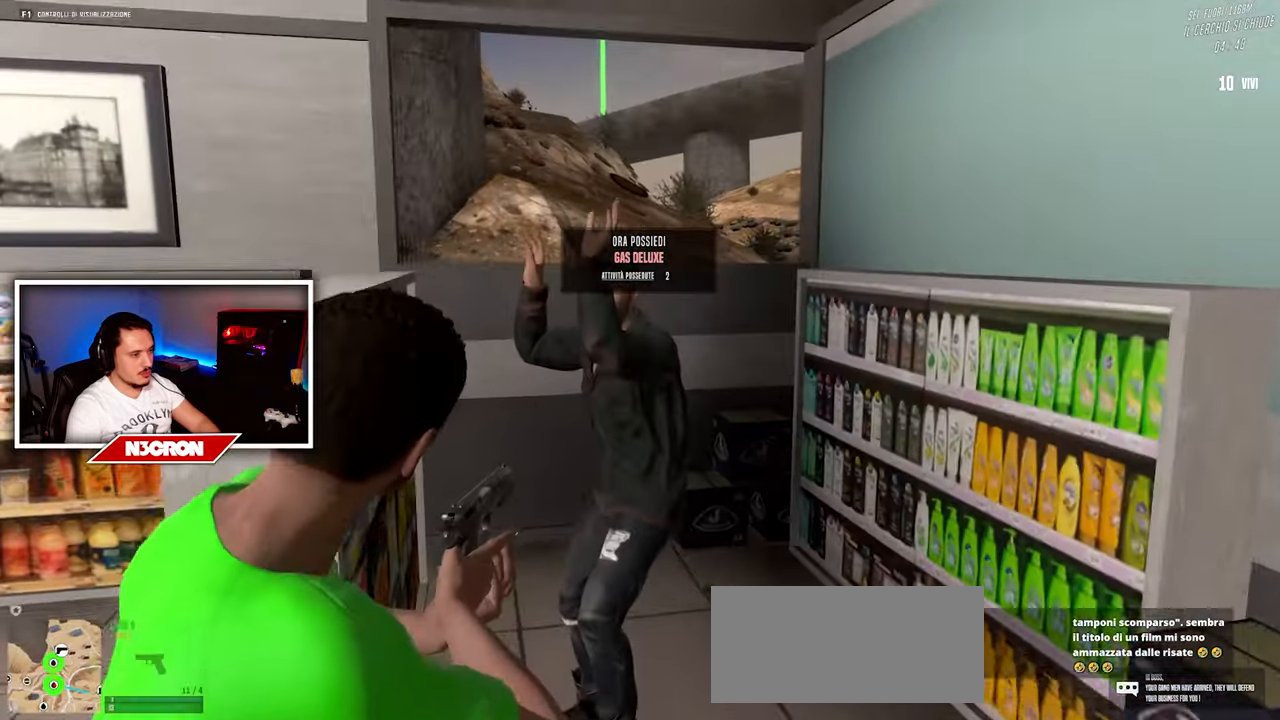
{"keys": [], "mouse": ["right"], "events": [[233, "w", "down"], [333, "w", "up"]]}
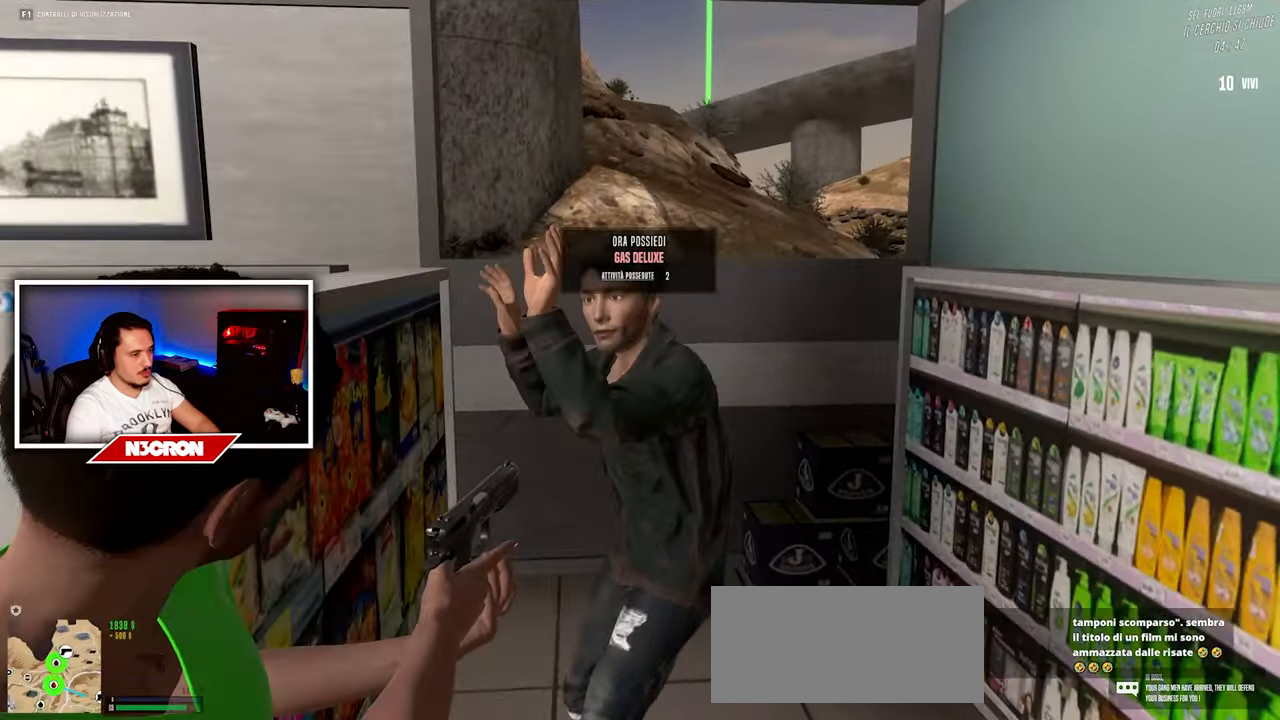
{"keys": [], "mouse": ["right"], "events": []}
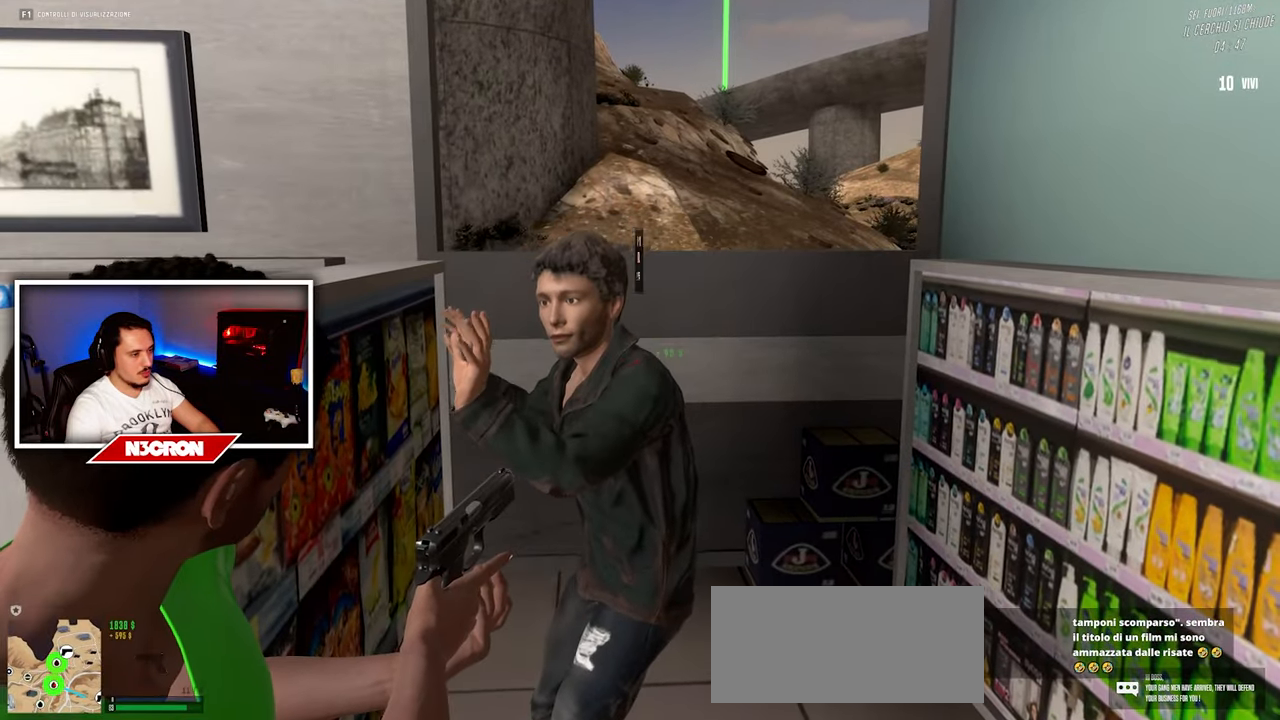
{"keys": ["a"], "mouse": [], "events": [[483, "mouse_right", "up"], [500, "a", "down"]]}
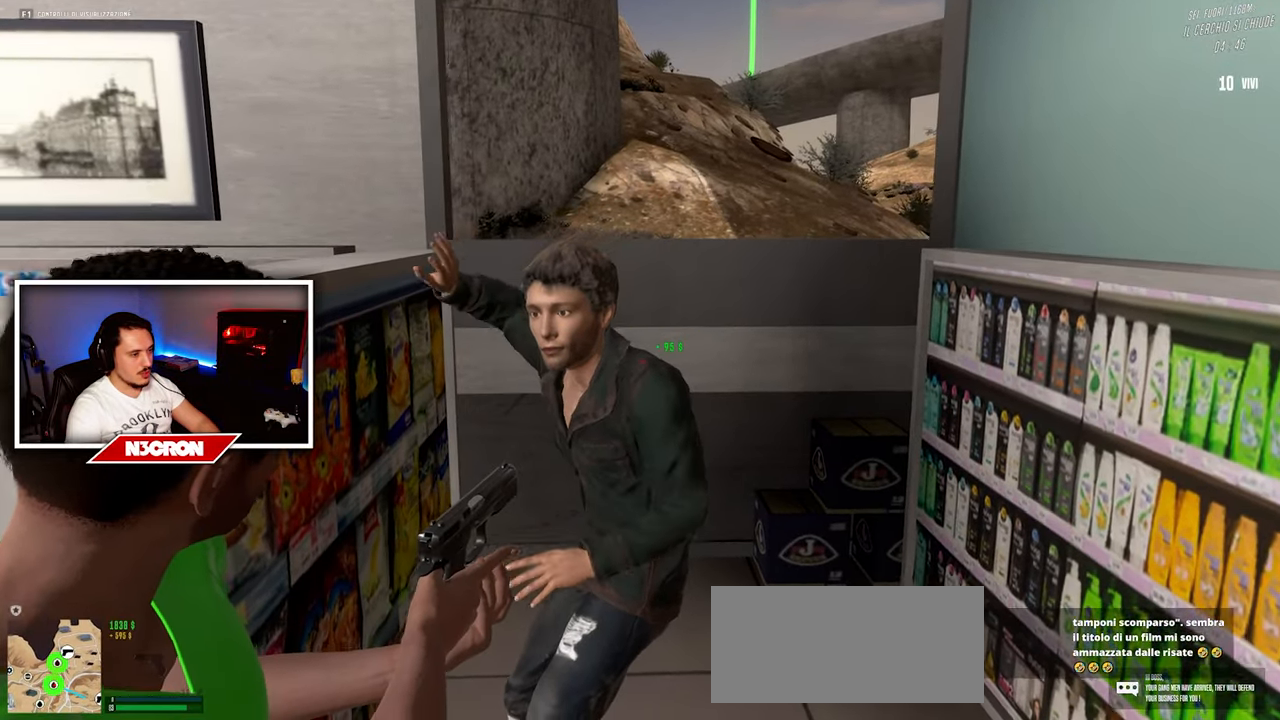
{"keys": ["w"], "mouse": [], "events": [[233, "a", "up"], [450, "w", "down"]]}
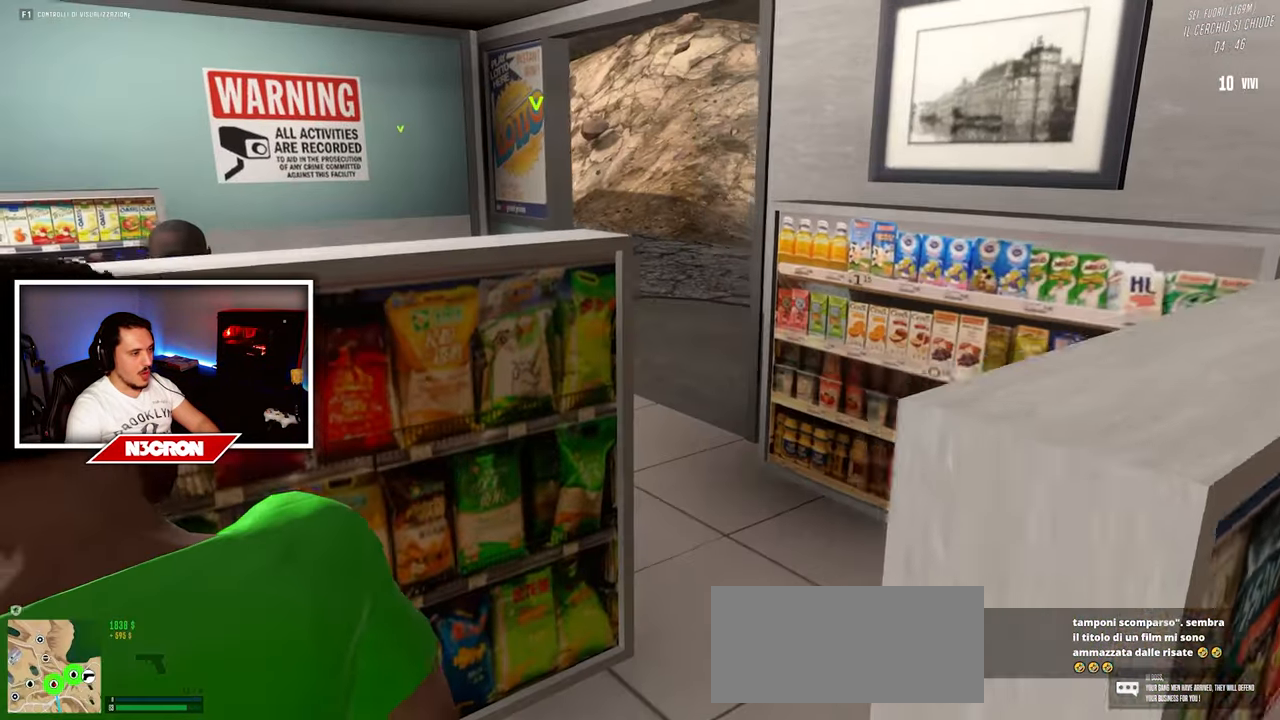
{"keys": ["d", "w"], "mouse": [], "events": [[83, "d", "down"], [133, "w", "up"], [483, "w", "down"]]}
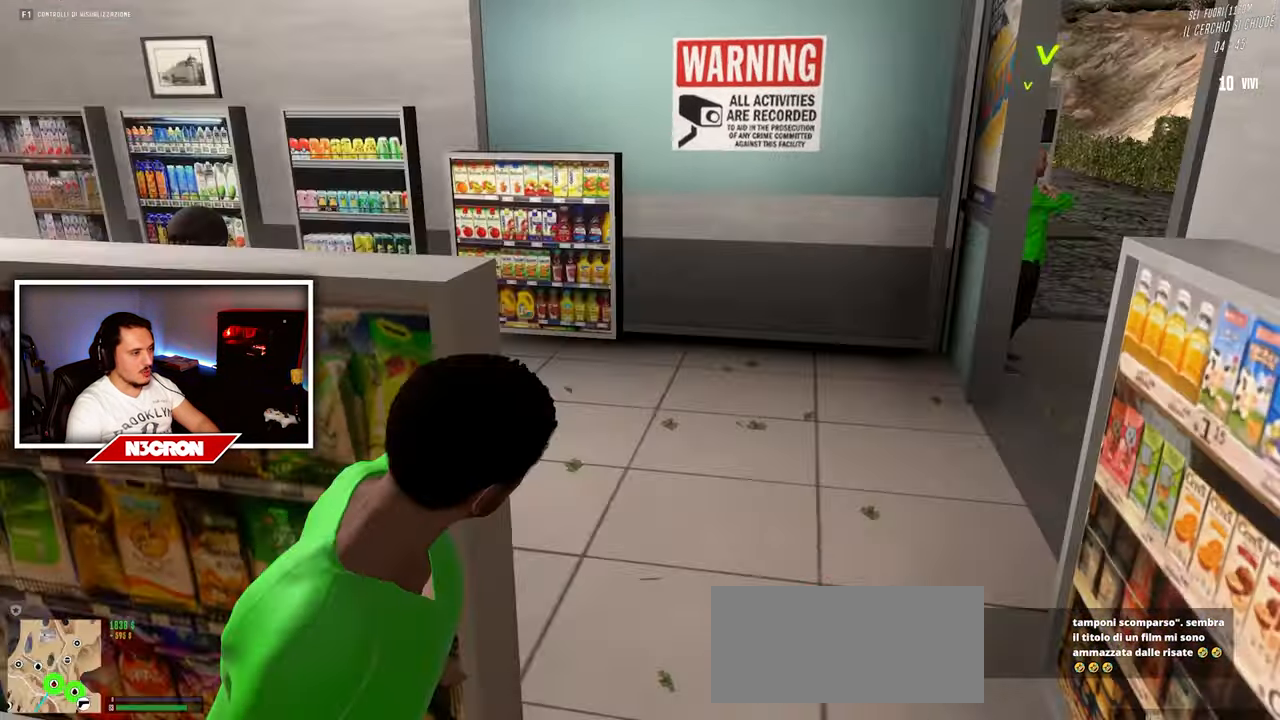
{"keys": ["w"], "mouse": ["right"], "events": [[250, "d", "up"], [467, "mouse_right", "down"]]}
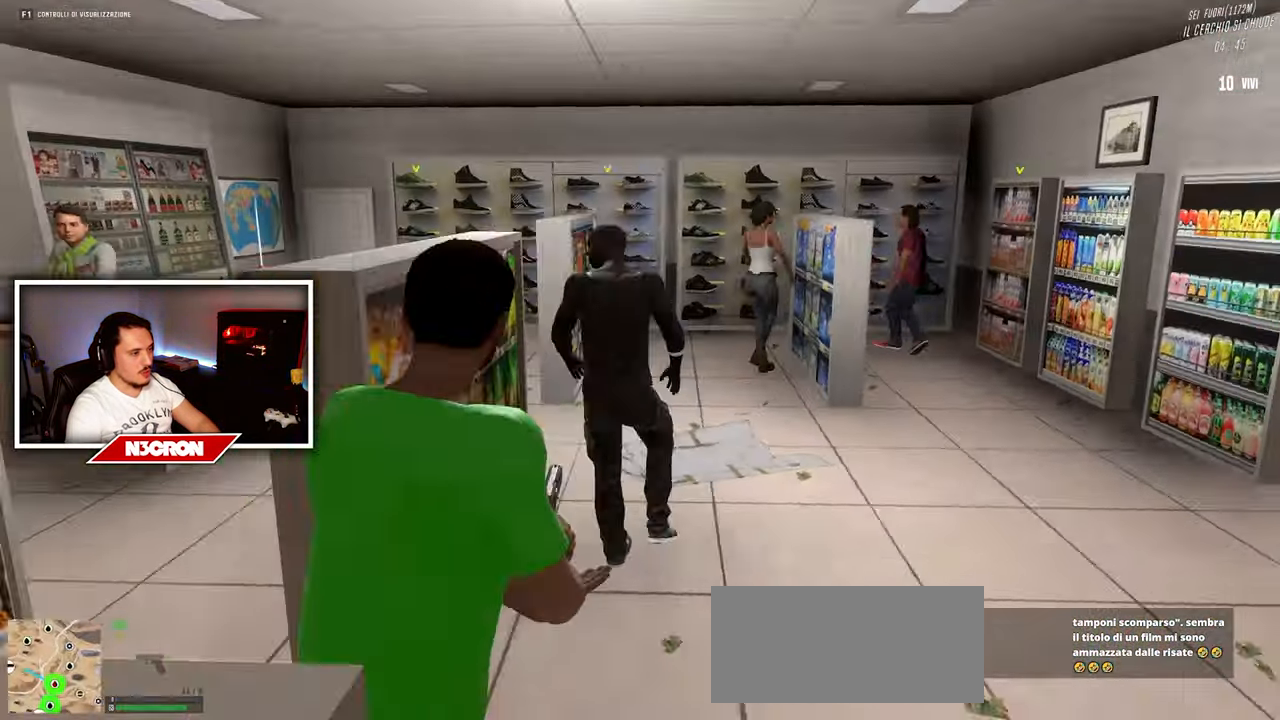
{"keys": ["w"], "mouse": ["right"], "events": [[17, "w", "up"], [367, "w", "down"]]}
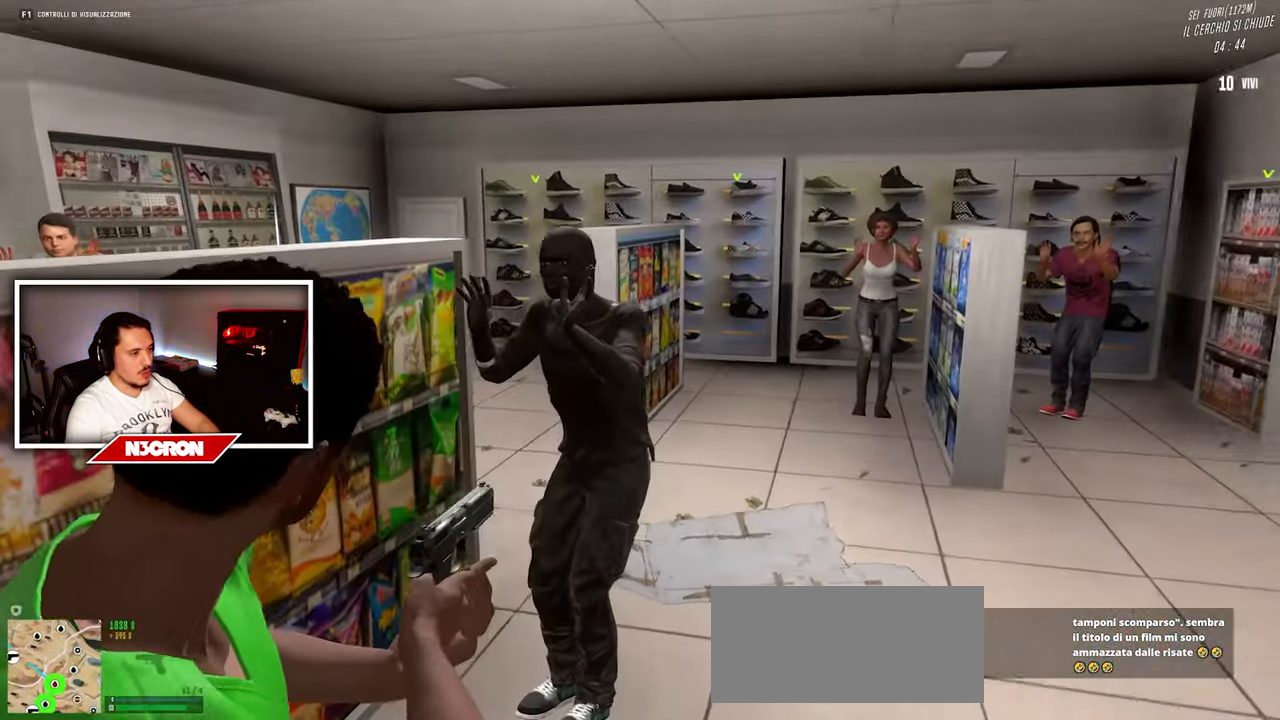
{"keys": ["w"], "mouse": ["right"], "events": [[17, "w", "up"], [133, "a", "down"], [283, "a", "up"], [400, "w", "down"]]}
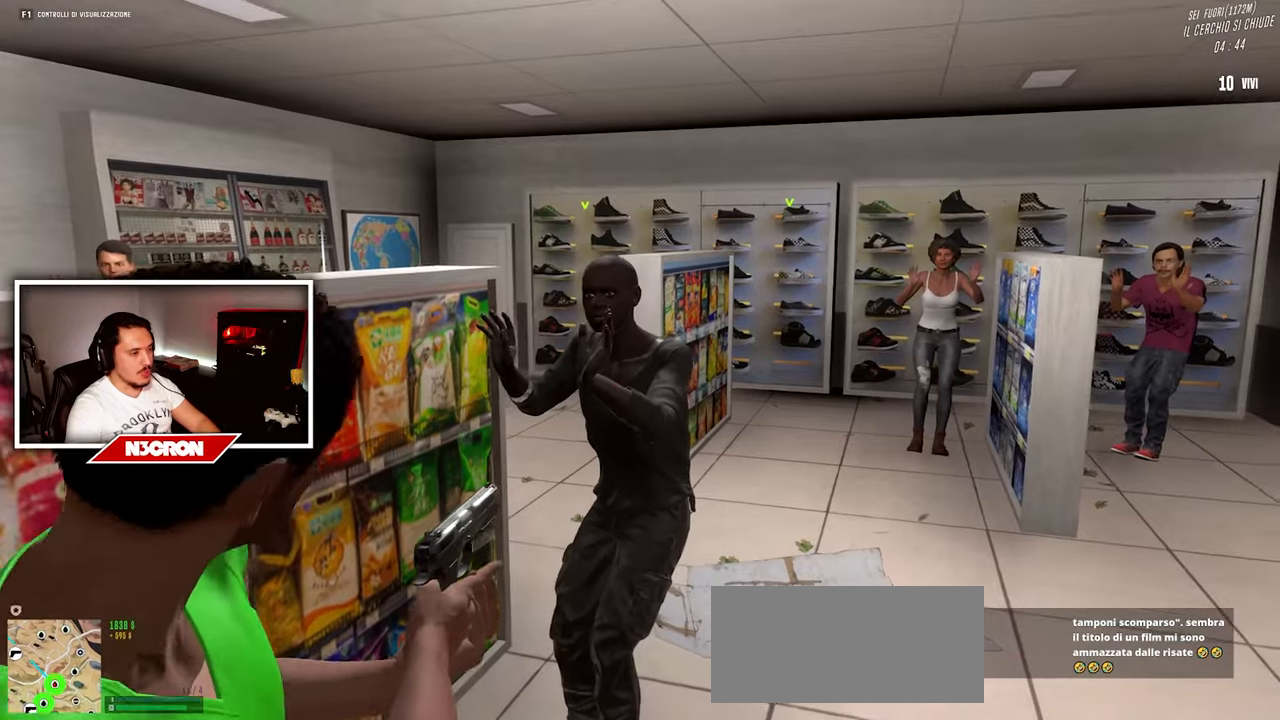
{"keys": [], "mouse": ["right"], "events": [[67, "w", "up"]]}
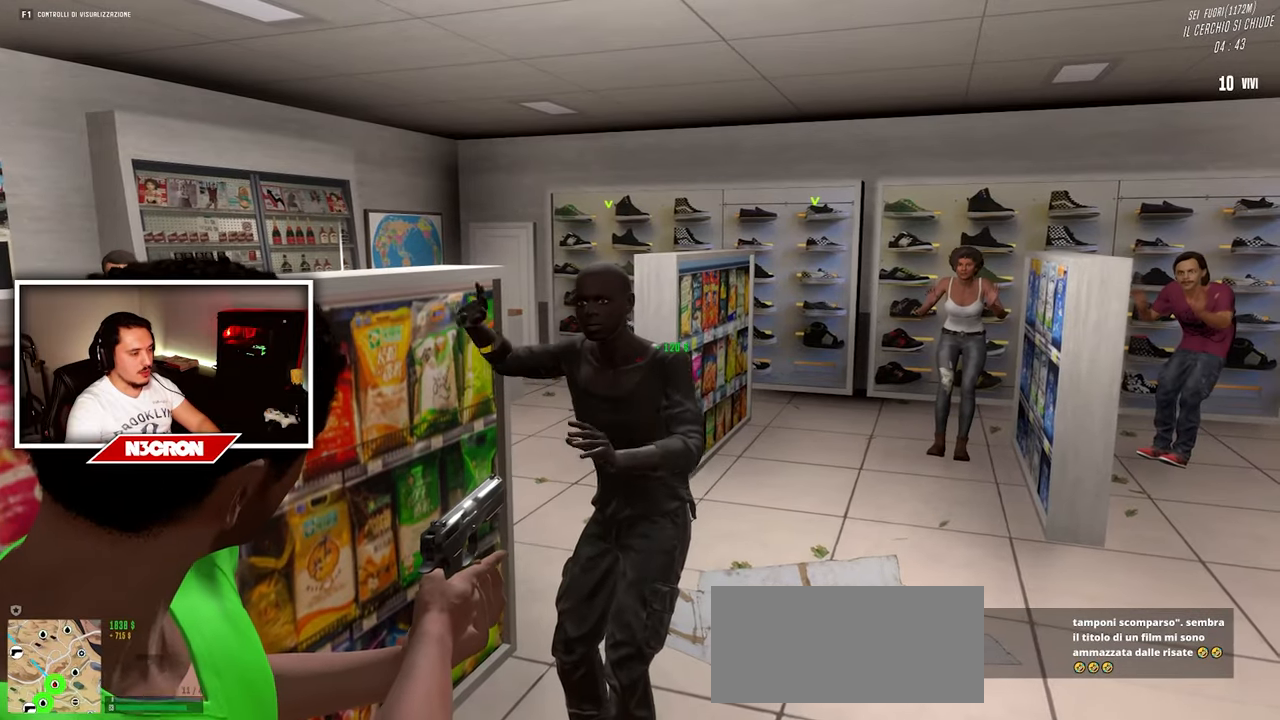
{"keys": ["w"], "mouse": ["right"], "events": [[100, "w", "down"], [217, "d", "down"], [500, "d", "up"]]}
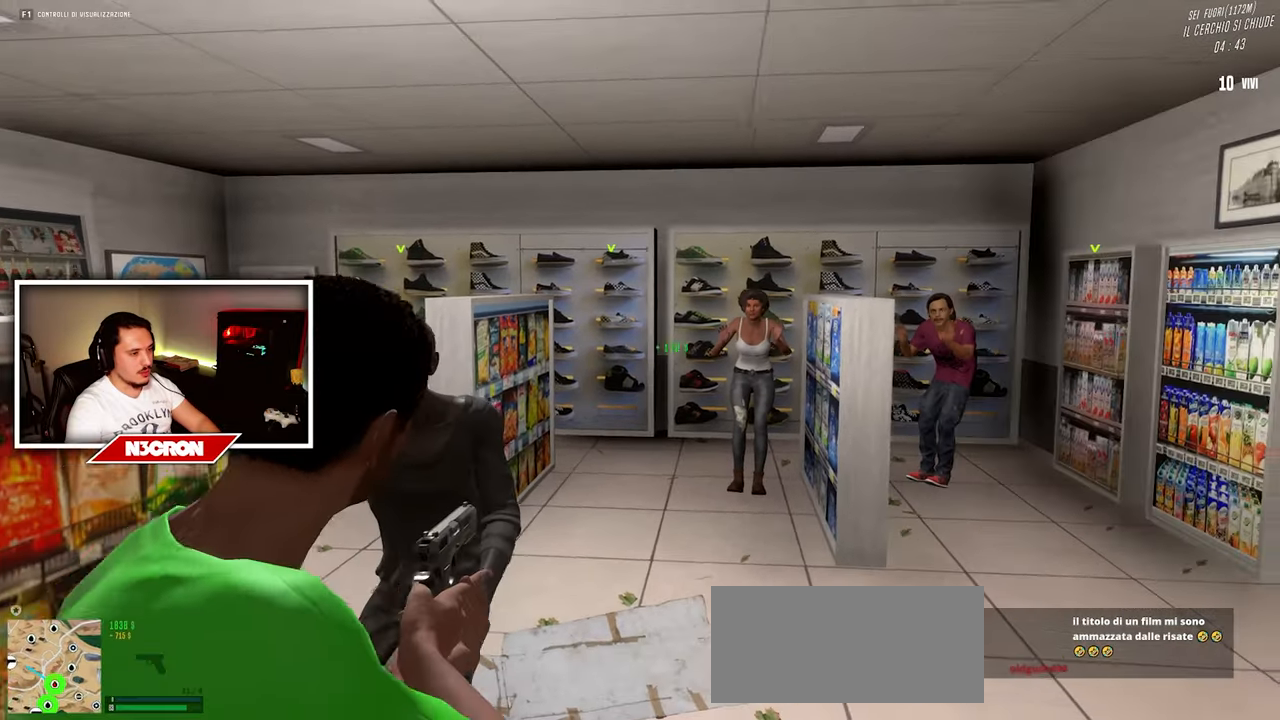
{"keys": ["w"], "mouse": [], "events": [[500, "mouse_right", "up"]]}
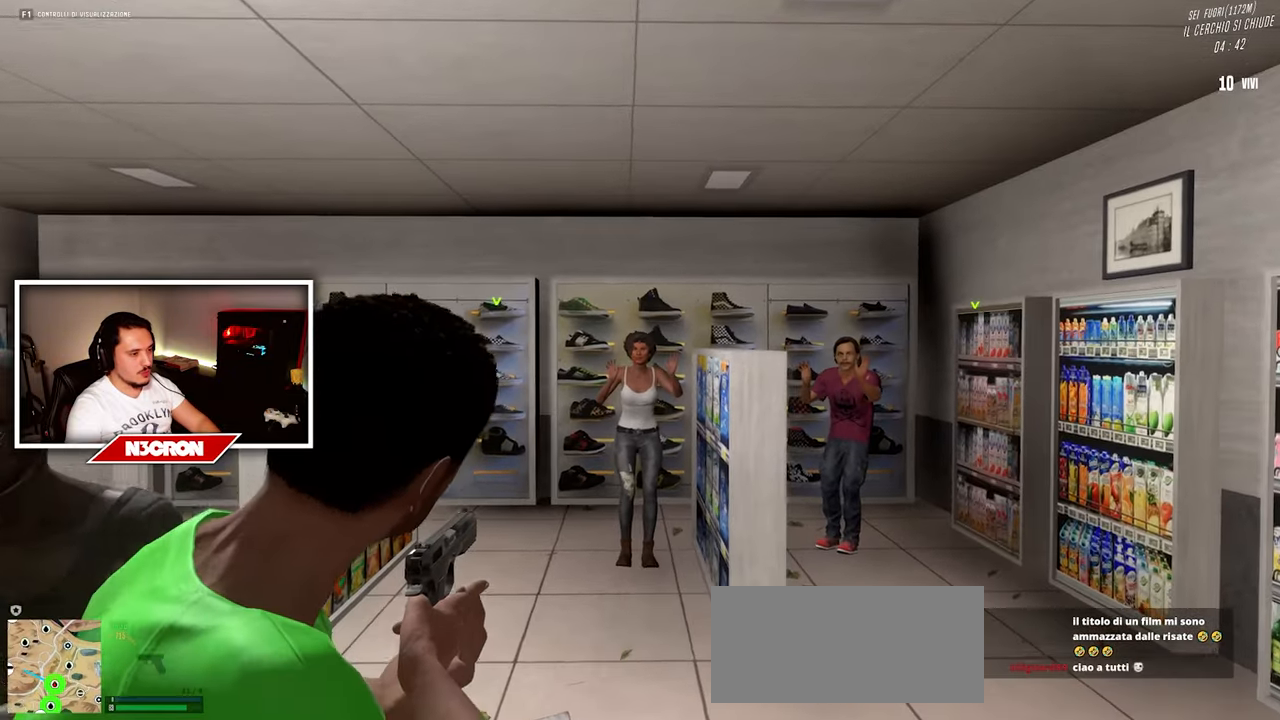
{"keys": ["w"], "mouse": ["right"], "events": [[450, "mouse_right", "down"]]}
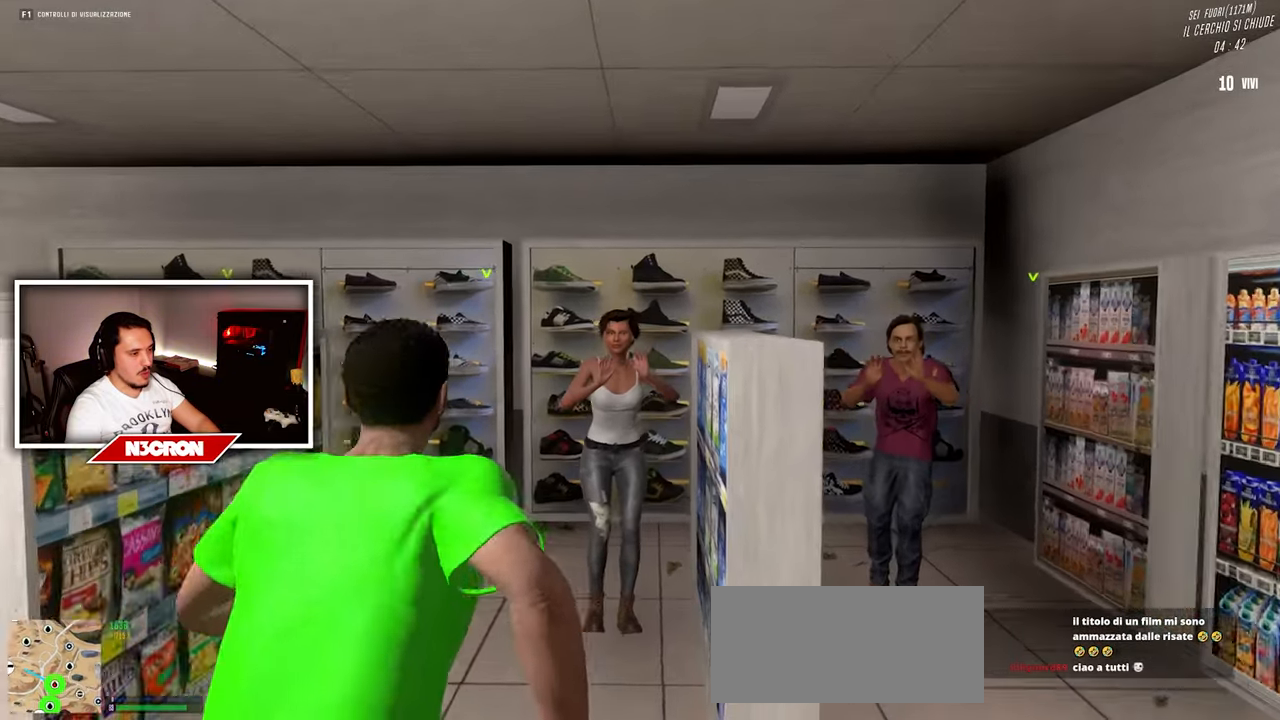
{"keys": [], "mouse": ["right"], "events": [[84, "w", "up"]]}
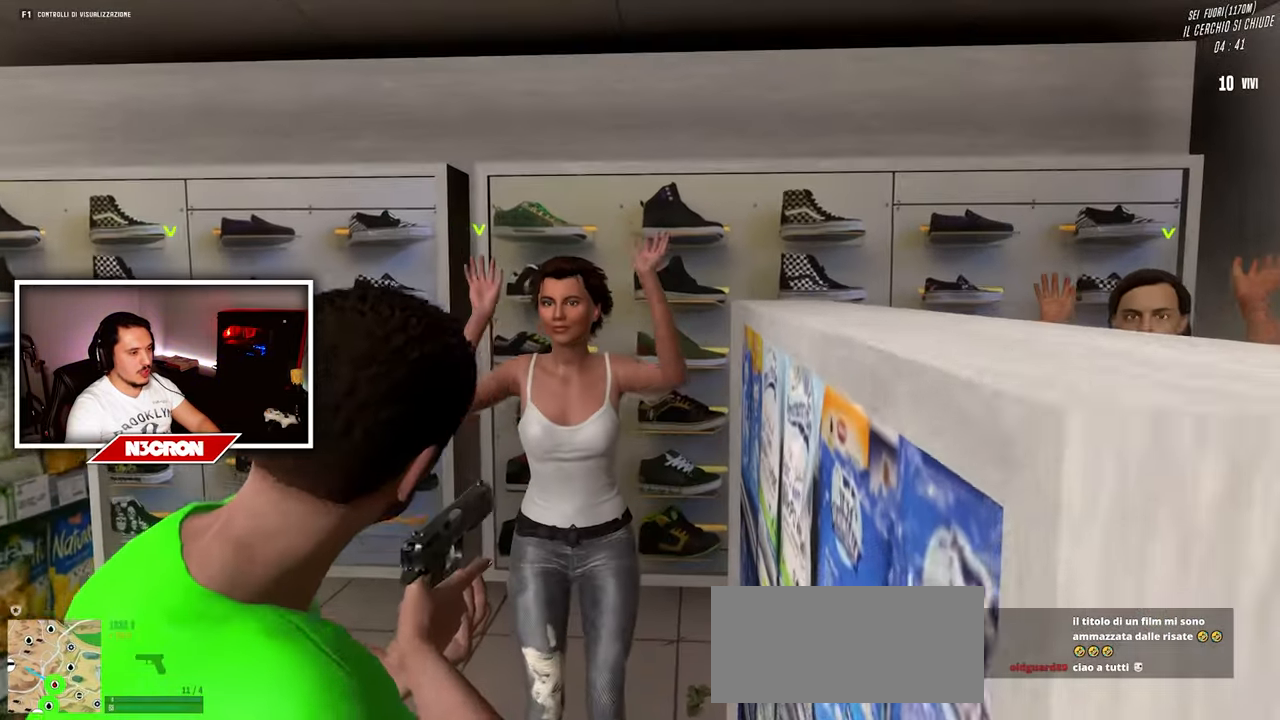
{"keys": [], "mouse": ["right"], "events": []}
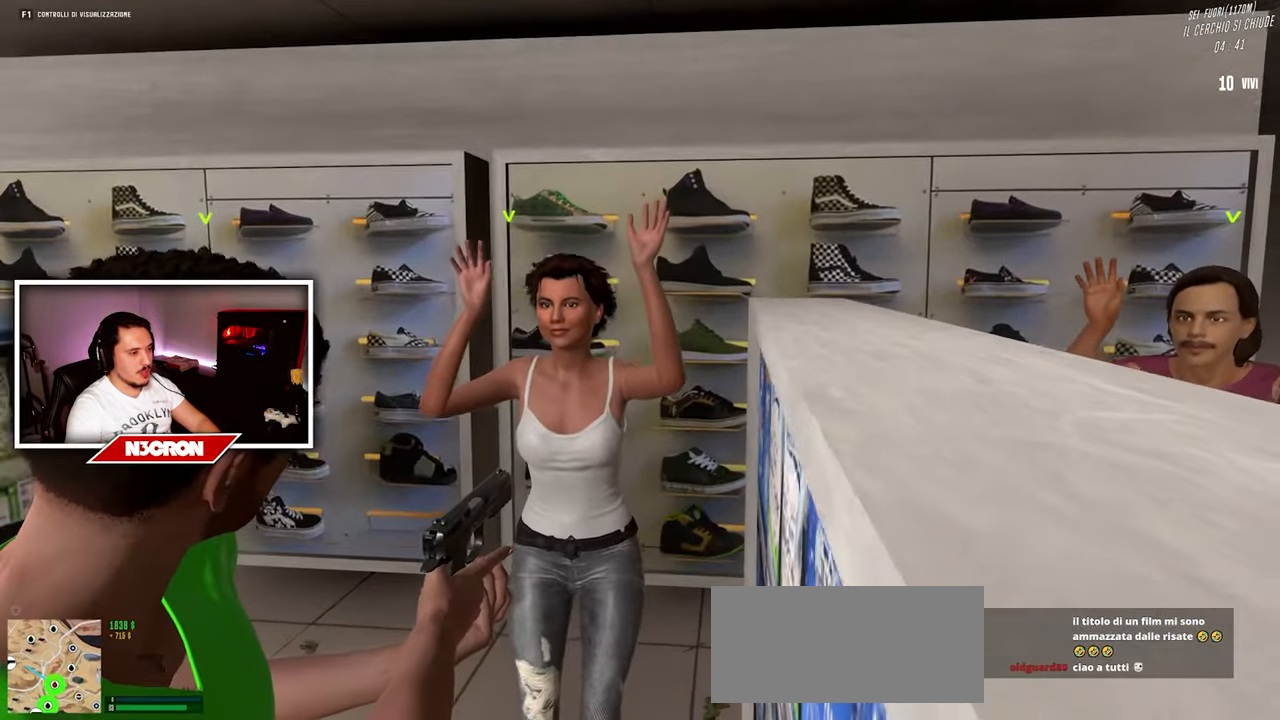
{"keys": [], "mouse": ["right"], "events": []}
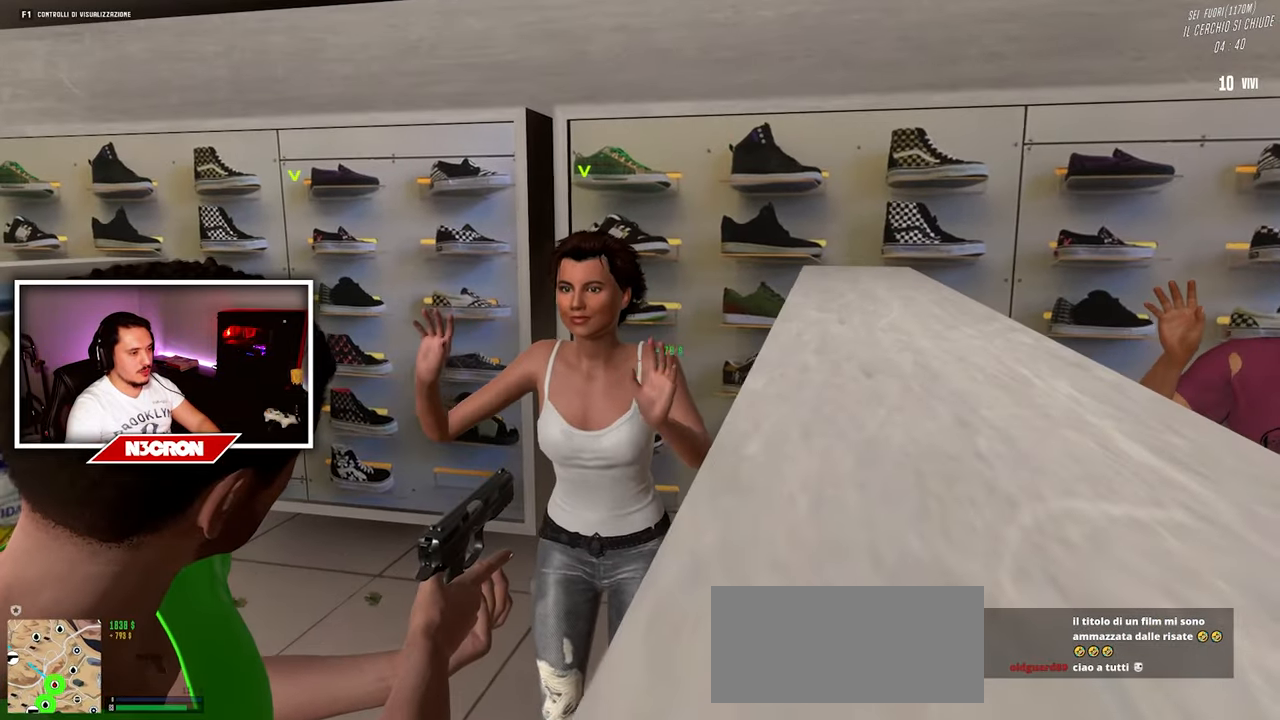
{"keys": ["s"], "mouse": [], "events": [[50, "a", "down"], [167, "a", "up"], [434, "mouse_right", "up"], [500, "s", "down"]]}
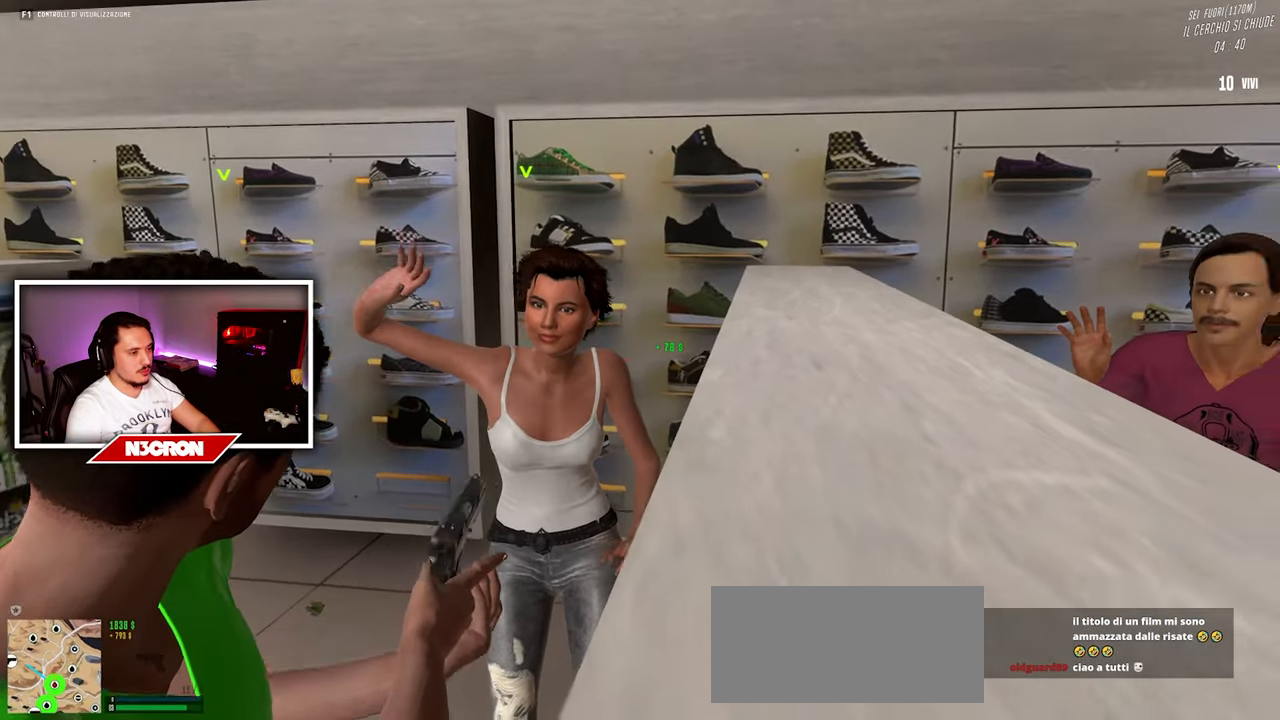
{"keys": ["d", "w"], "mouse": [], "events": [[150, "d", "down"], [350, "s", "up"], [500, "w", "down"]]}
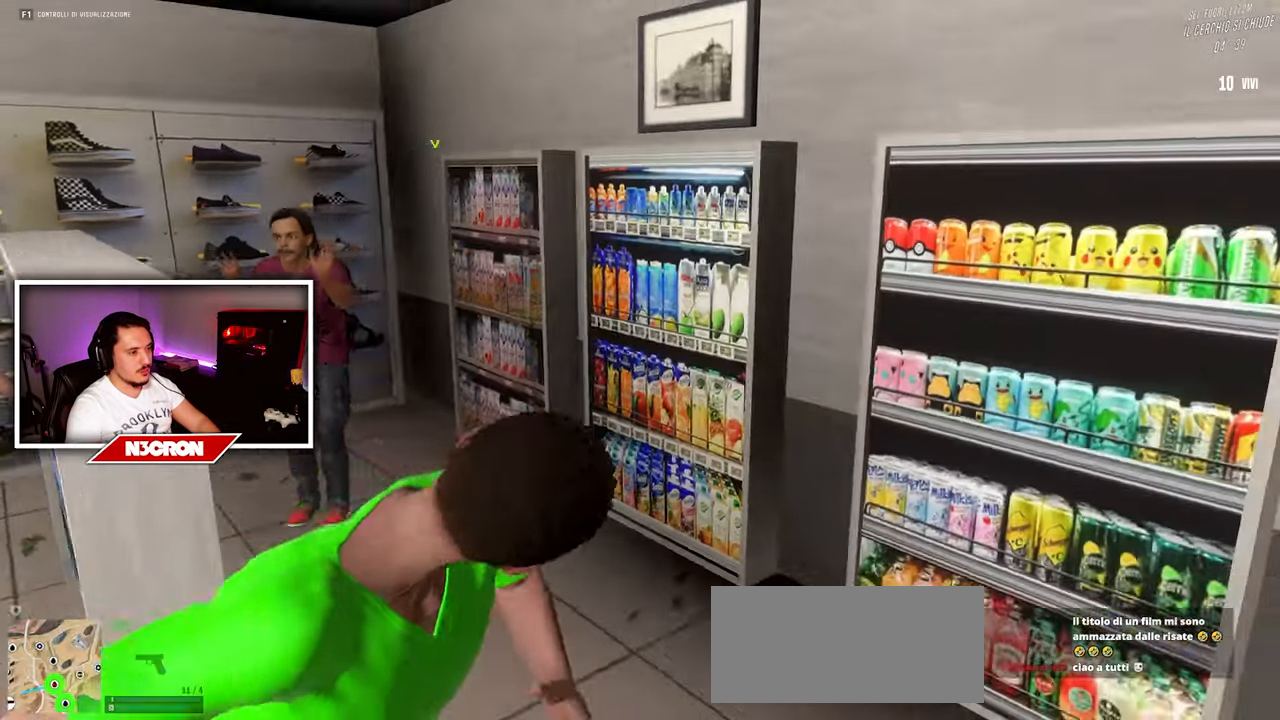
{"keys": [], "mouse": ["right"], "events": [[67, "d", "up"], [100, "a", "down"], [317, "a", "up"], [466, "mouse_right", "down"], [500, "w", "up"]]}
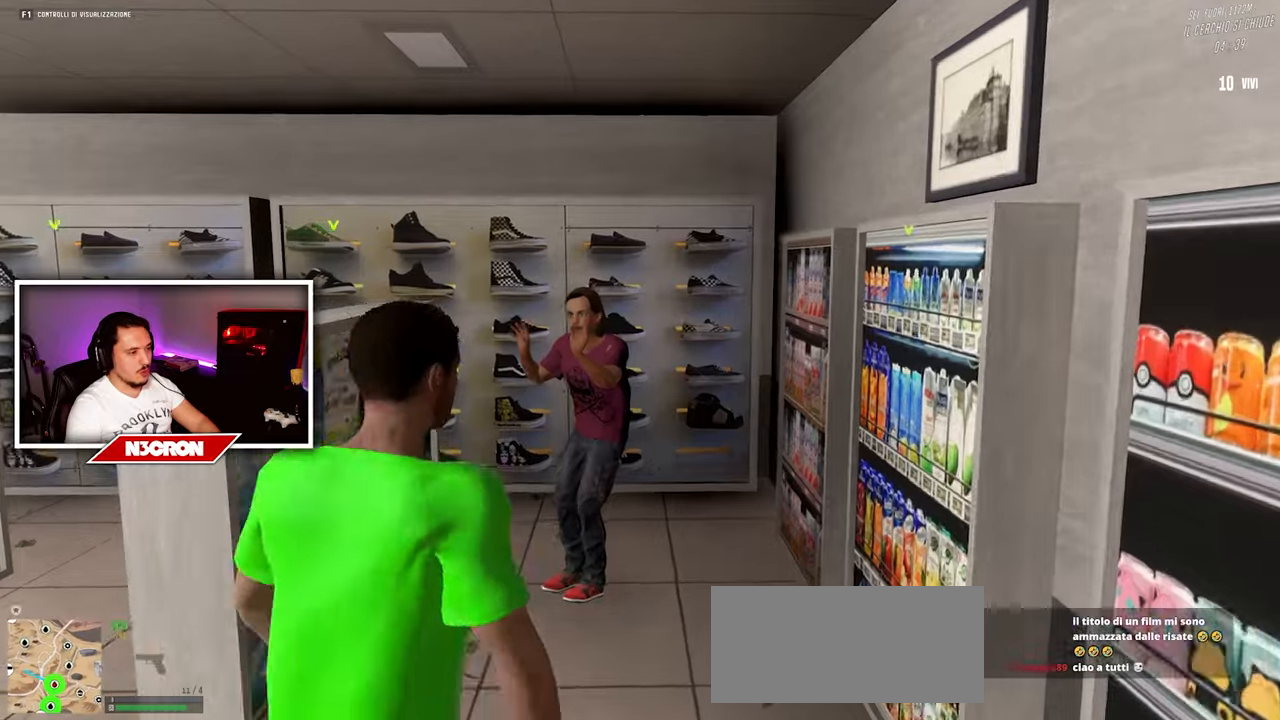
{"keys": [], "mouse": ["right"], "events": [[100, "w", "down"], [350, "w", "up"]]}
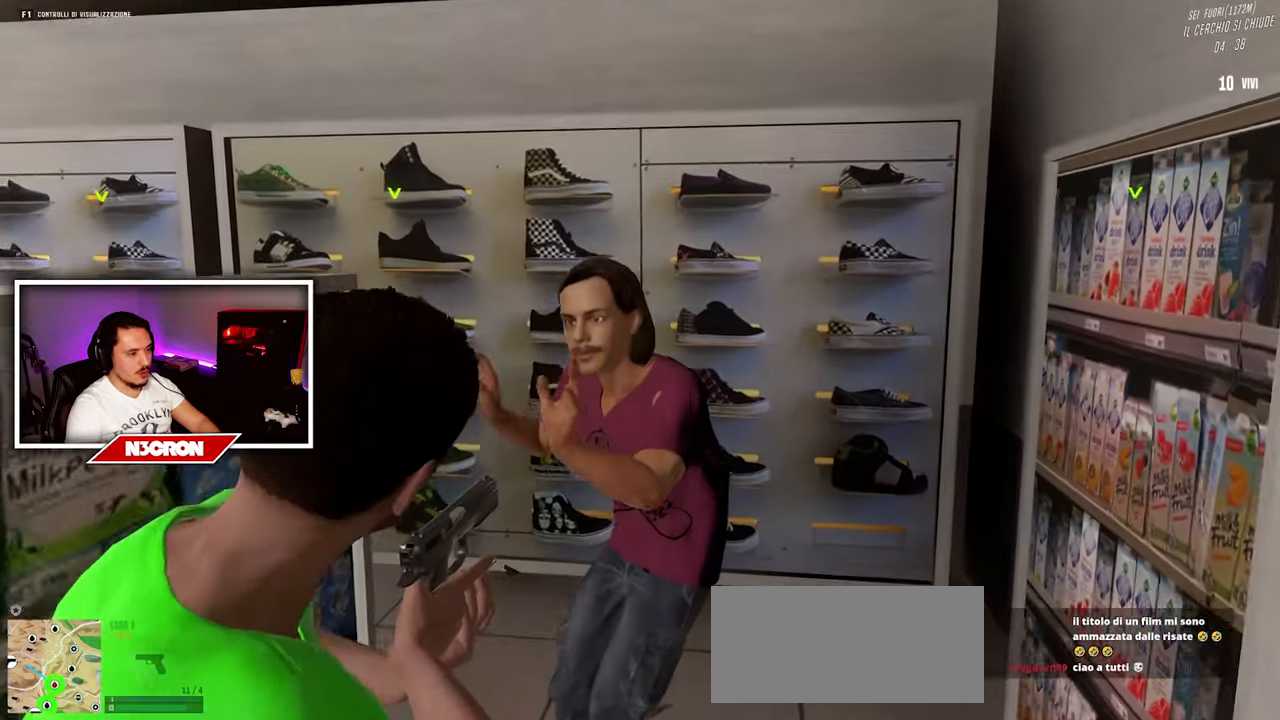
{"keys": ["s"], "mouse": ["right"], "events": [[416, "s", "down"]]}
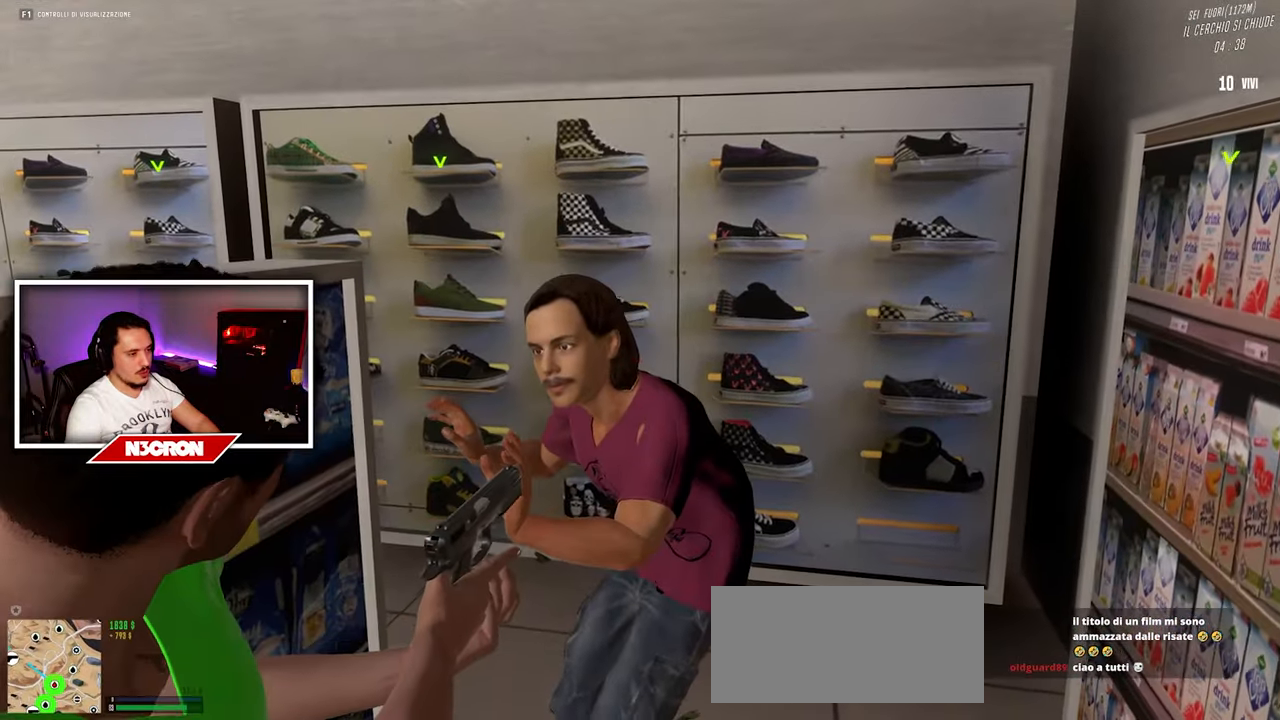
{"keys": [], "mouse": ["right"], "events": [[33, "s", "up"]]}
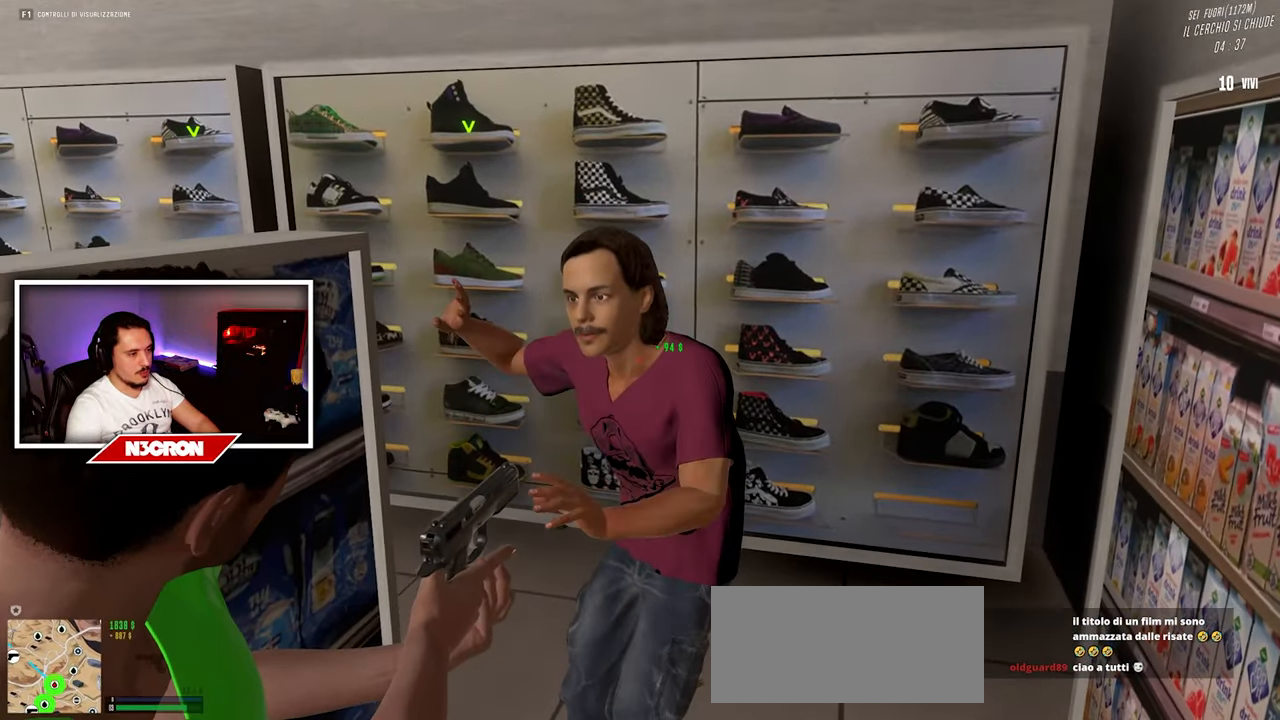
{"keys": ["a"], "mouse": [], "events": [[200, "mouse_right", "up"], [266, "w", "down"], [283, "d", "down"], [316, "w", "up"], [416, "a", "down"], [483, "d", "up"]]}
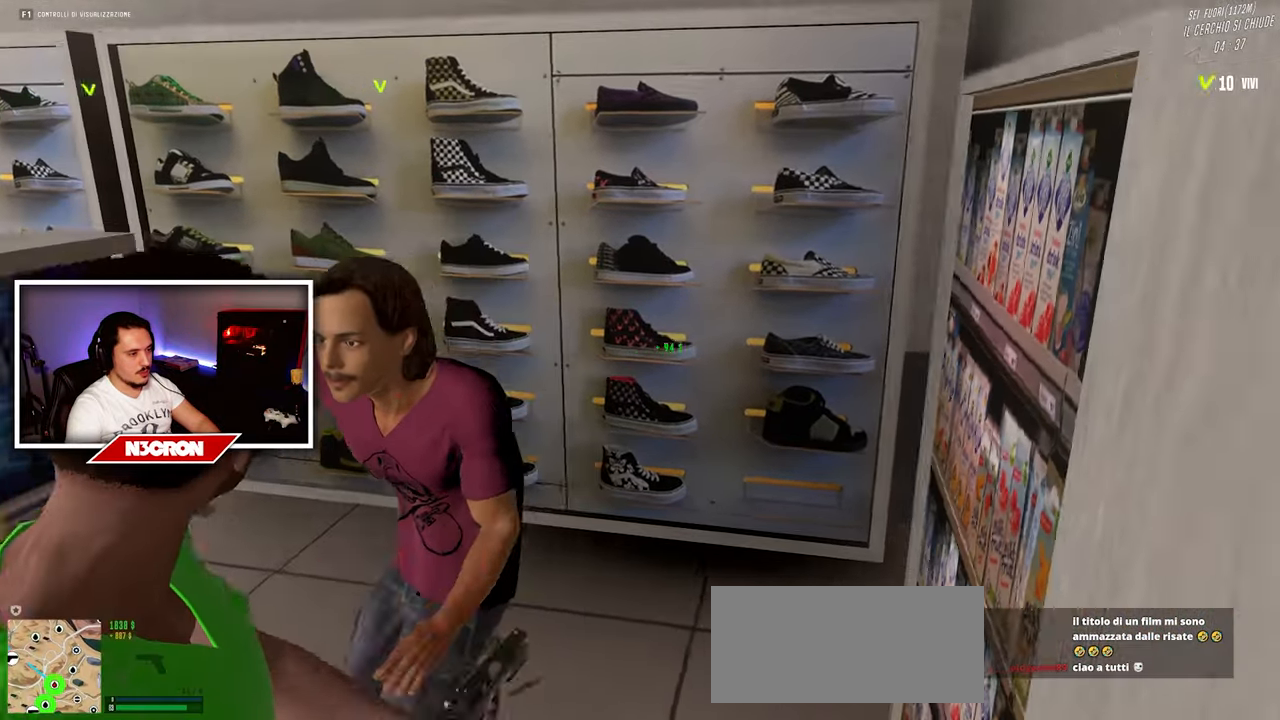
{"keys": ["a", "w"], "mouse": [], "events": [[66, "s", "down"], [216, "s", "up"], [416, "w", "down"]]}
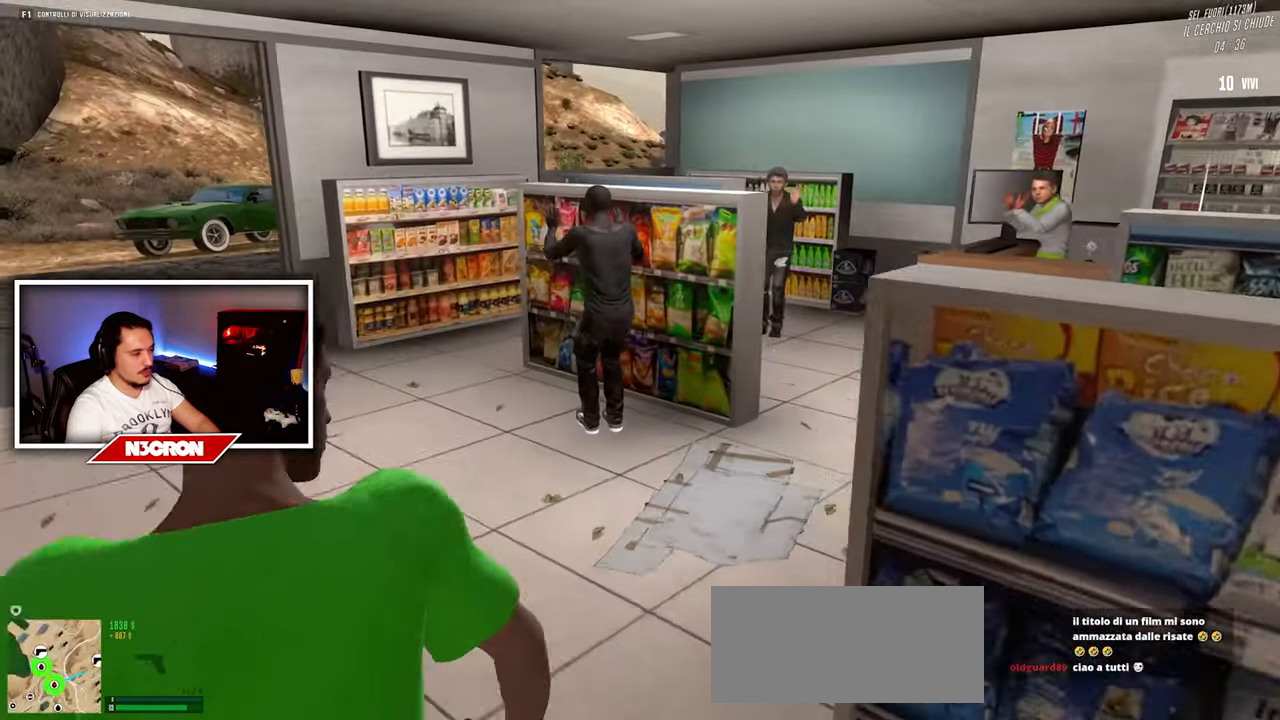
{"keys": ["w"], "mouse": [], "events": [[166, "a", "up"]]}
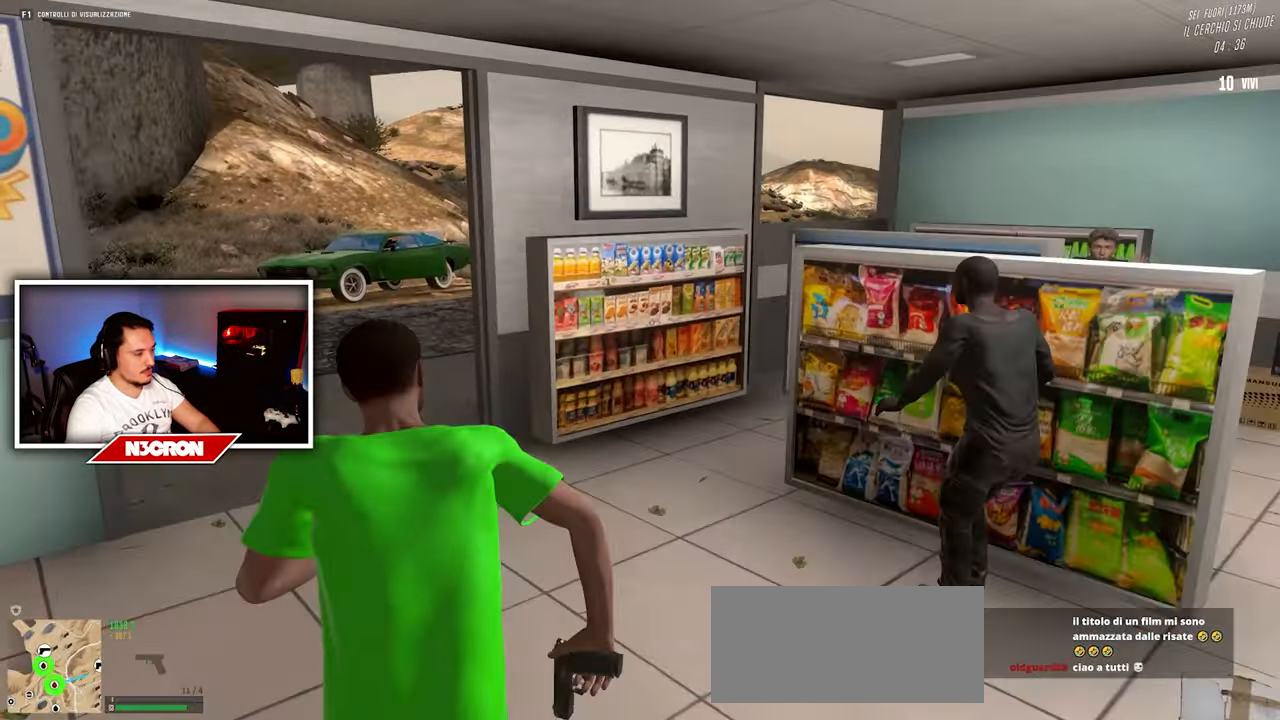
{"keys": ["a", "w"], "mouse": [], "events": [[133, "a", "down"]]}
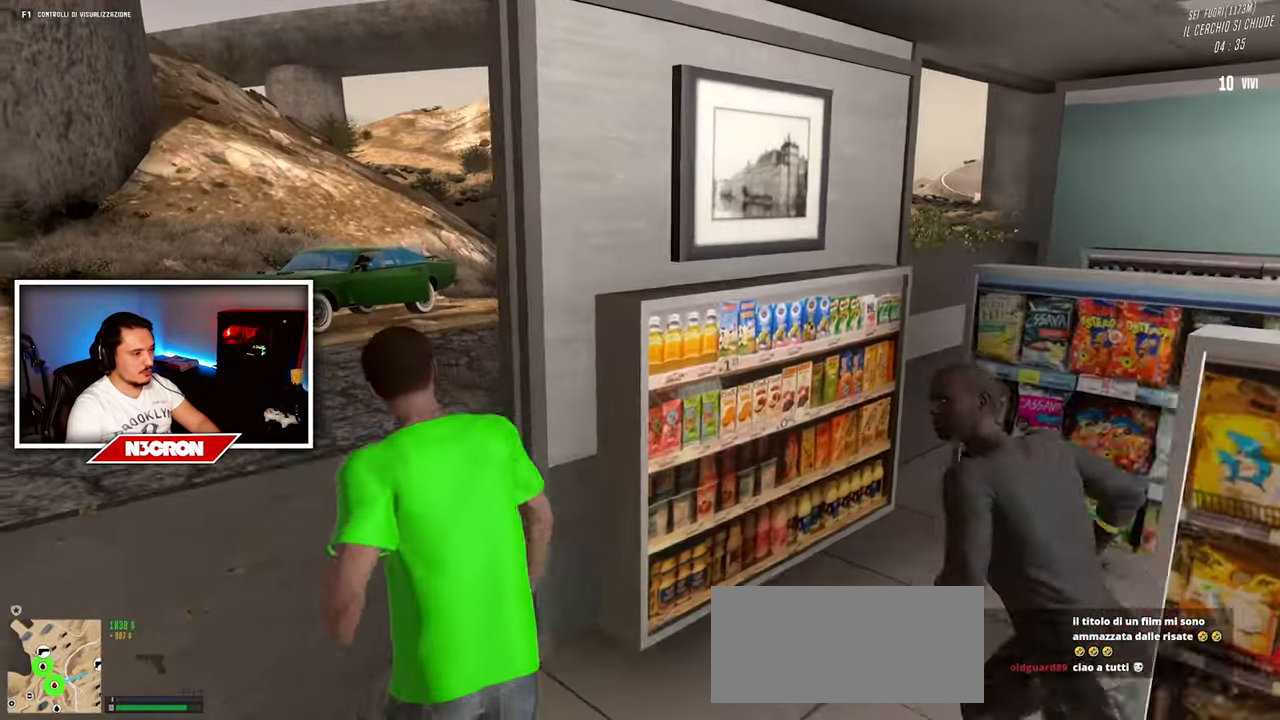
{"keys": ["w"], "mouse": [], "events": [[183, "a", "up"]]}
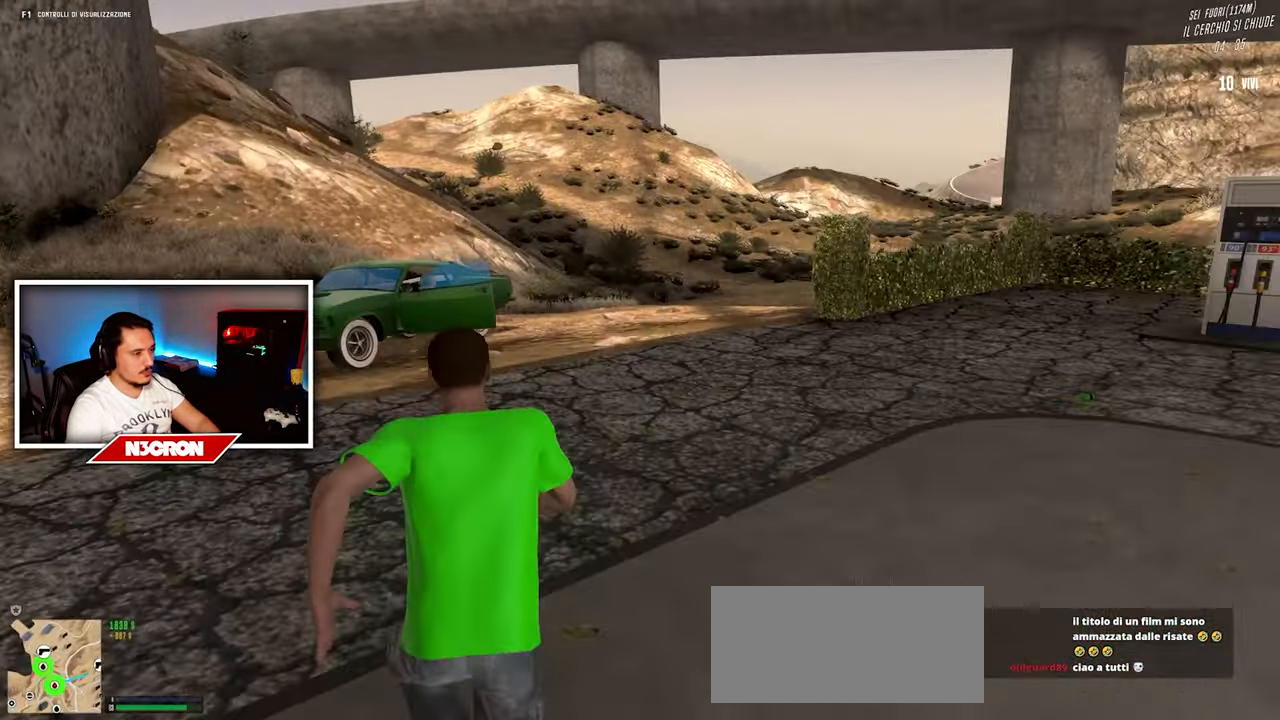
{"keys": ["w"], "mouse": [], "events": []}
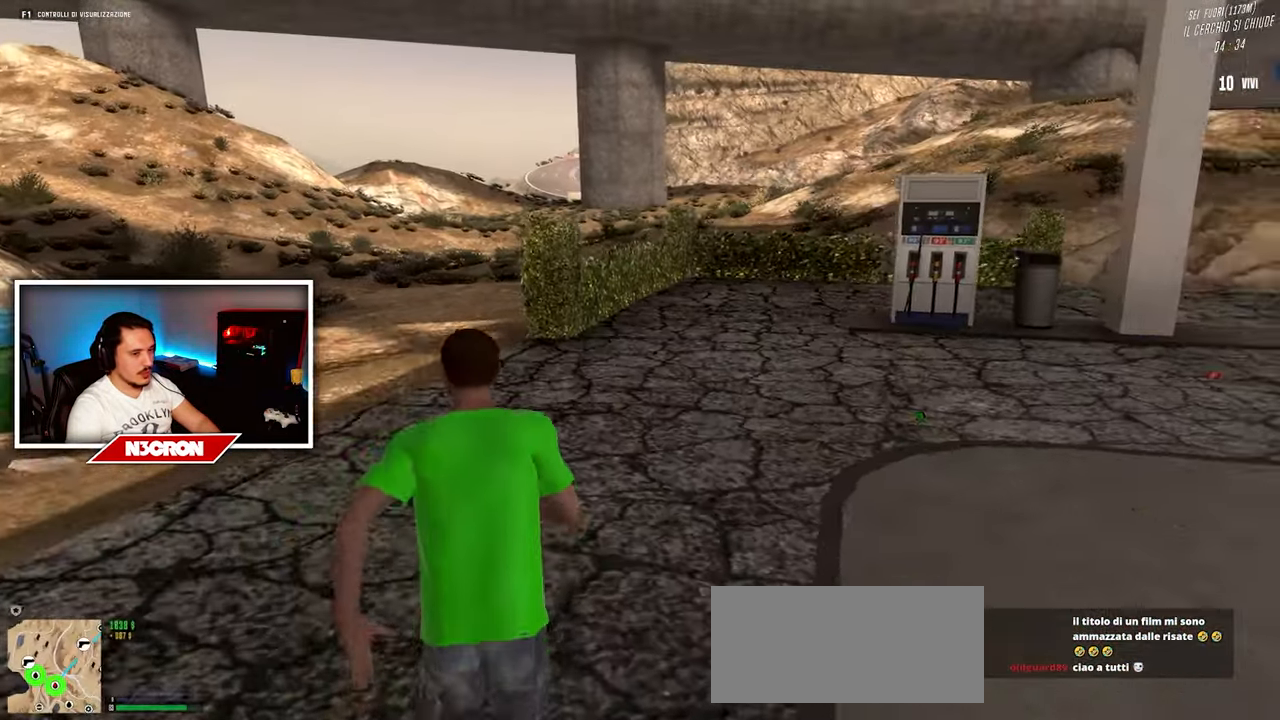
{"keys": ["a", "w"], "mouse": [], "events": [[466, "a", "down"]]}